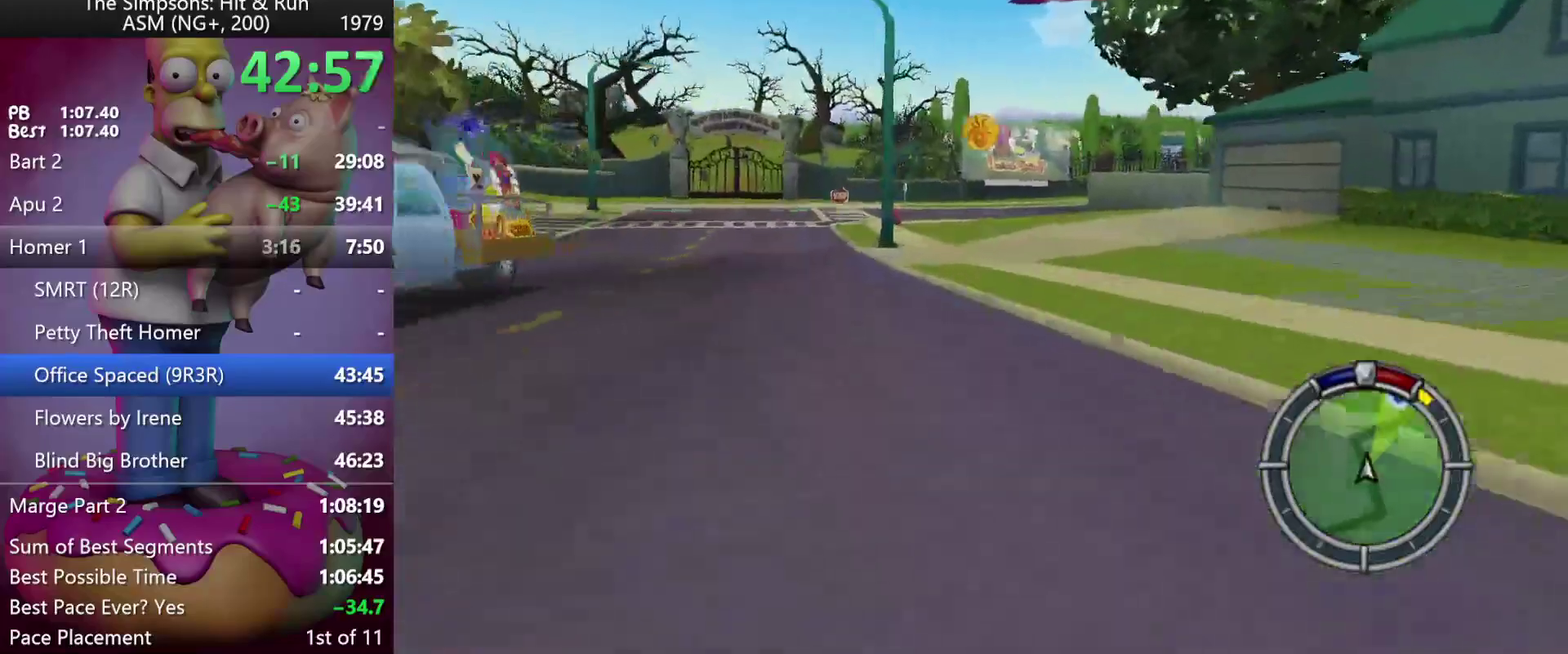
Gameplay with a controller (Xbox layout); each line is a JSON object with the inputs held at the frame after it. "events" lists button and stick changes between this image and that frame as [ms after this image, input, new state], when the widget could be followed in between. Not read: A DPAD_DOWN DPAD_LEFT DPAD_RIGHT DPAD_UP L3 R3 Y.
{"buttons": ["X", "L2"], "left_stick": "right", "events": [[183, "left_stick", "right"], [217, "X", "down"], [417, "R2", "up"], [467, "L2", "down"]]}
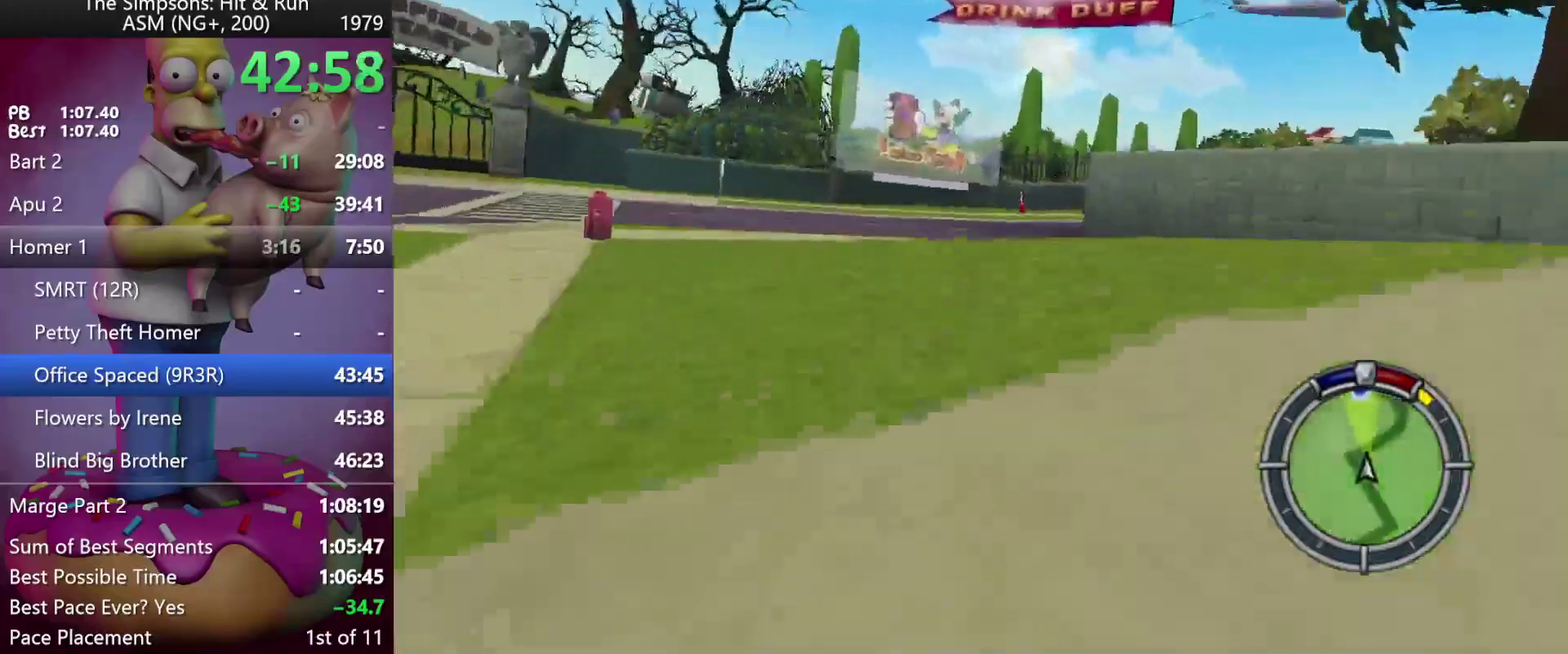
{"buttons": [], "left_stick": "right", "events": [[167, "L2", "up"], [500, "X", "up"]]}
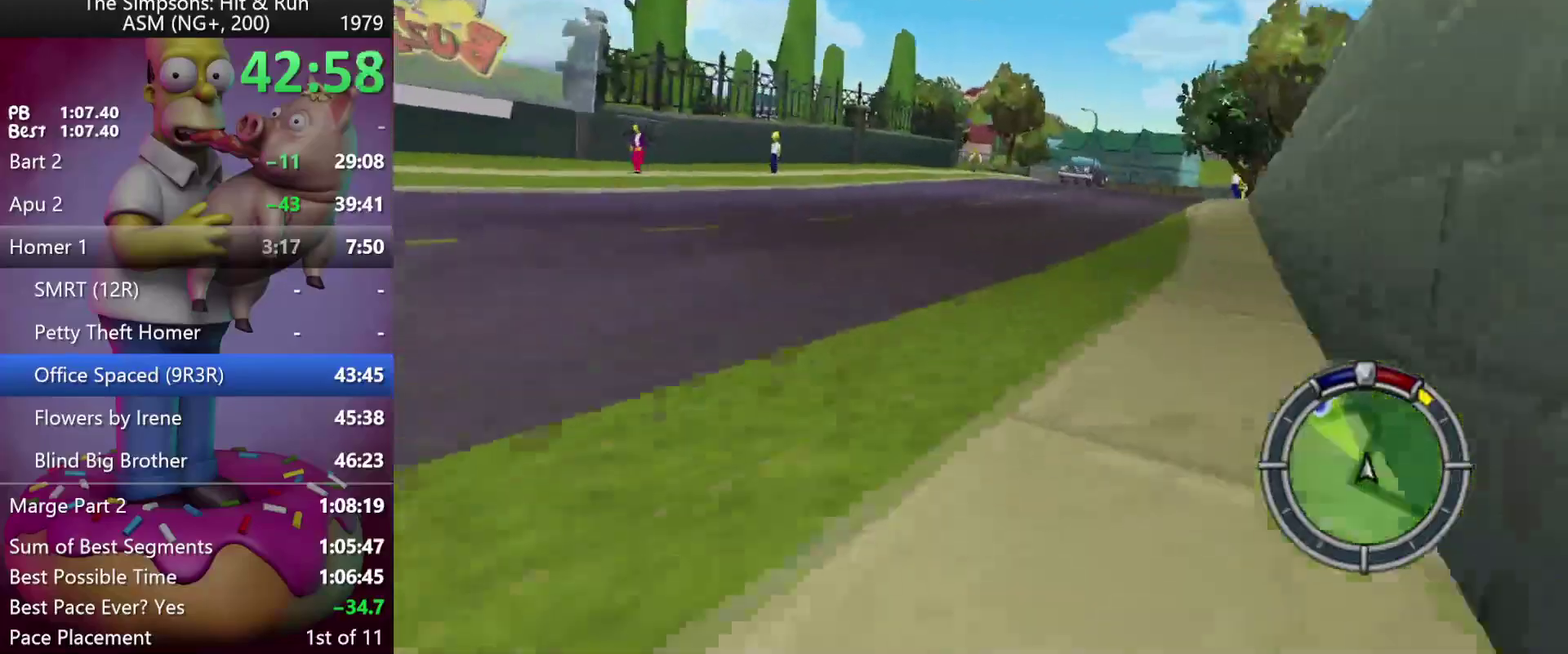
{"buttons": ["R2"], "left_stick": "center", "events": [[100, "R2", "down"], [383, "left_stick", "center"]]}
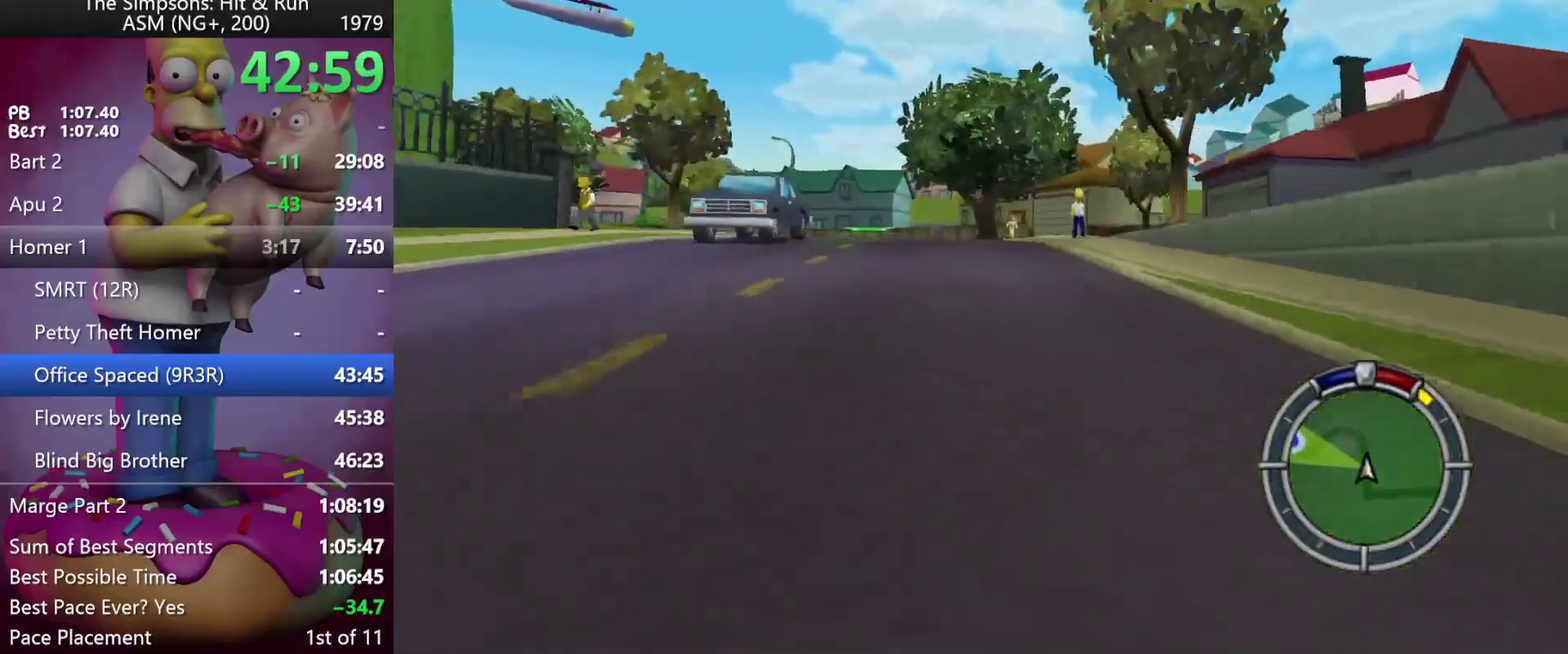
{"buttons": ["X", "R2"], "left_stick": "left", "events": [[17, "left_stick", "left"], [67, "X", "down"], [217, "R2", "up"], [400, "R2", "down"]]}
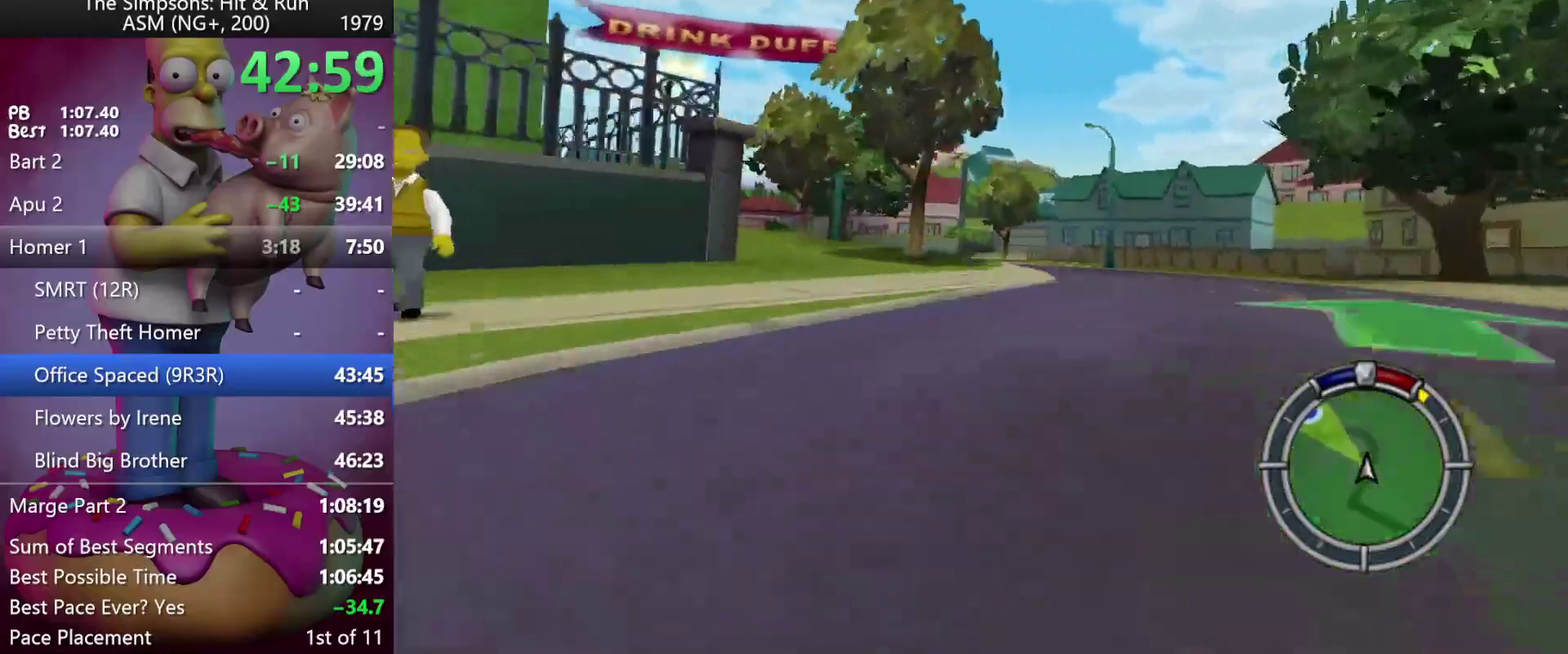
{"buttons": ["R2"], "left_stick": "left", "events": [[67, "X", "up"]]}
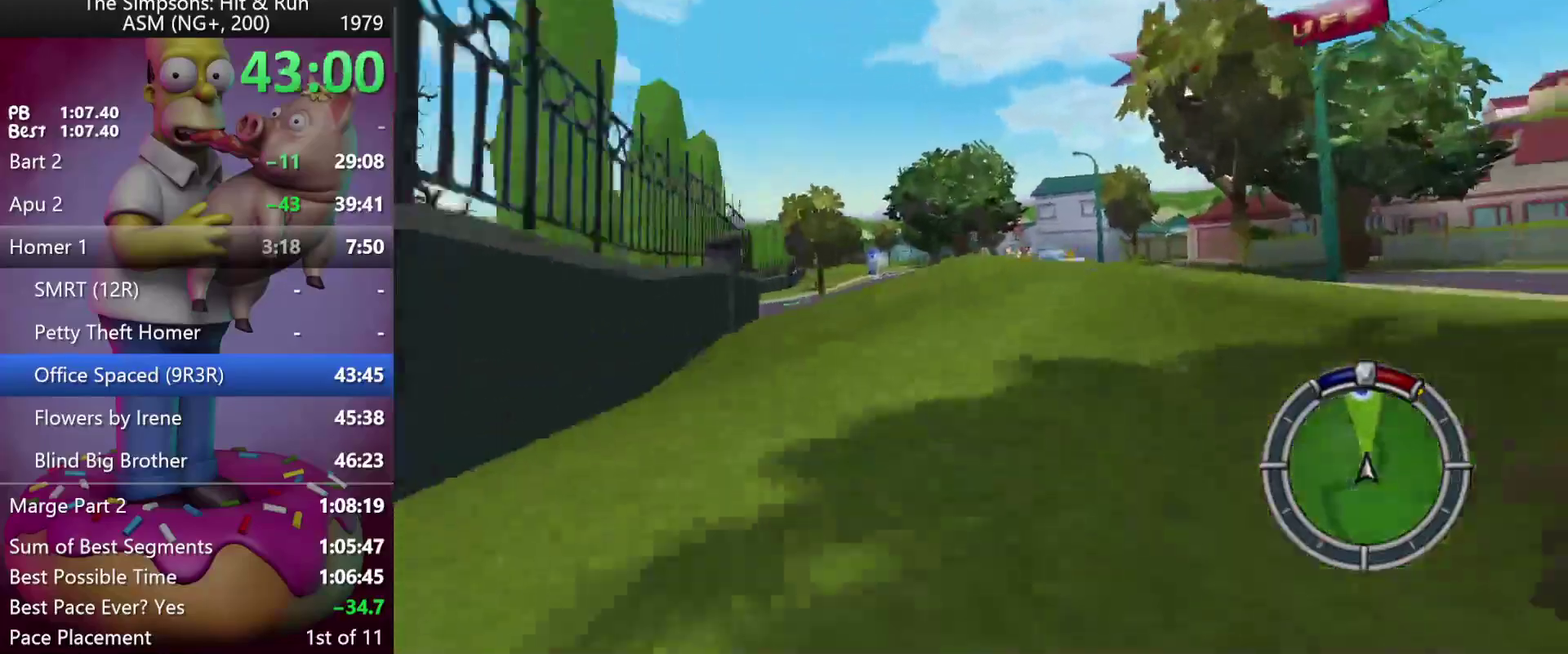
{"buttons": ["R2"], "left_stick": "center", "events": [[450, "left_stick", "center"]]}
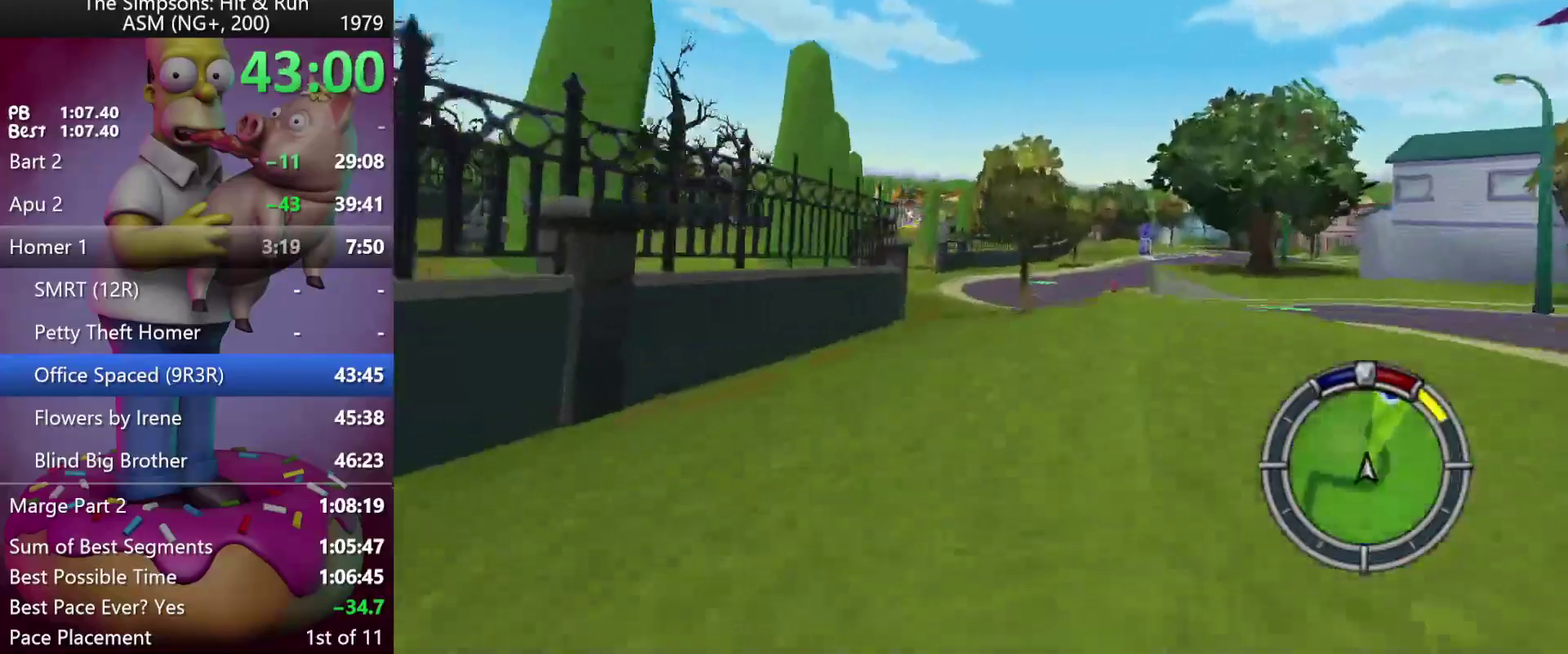
{"buttons": ["R2"], "left_stick": "left", "events": [[67, "left_stick", "right"], [233, "left_stick", "center"], [300, "left_stick", "left"]]}
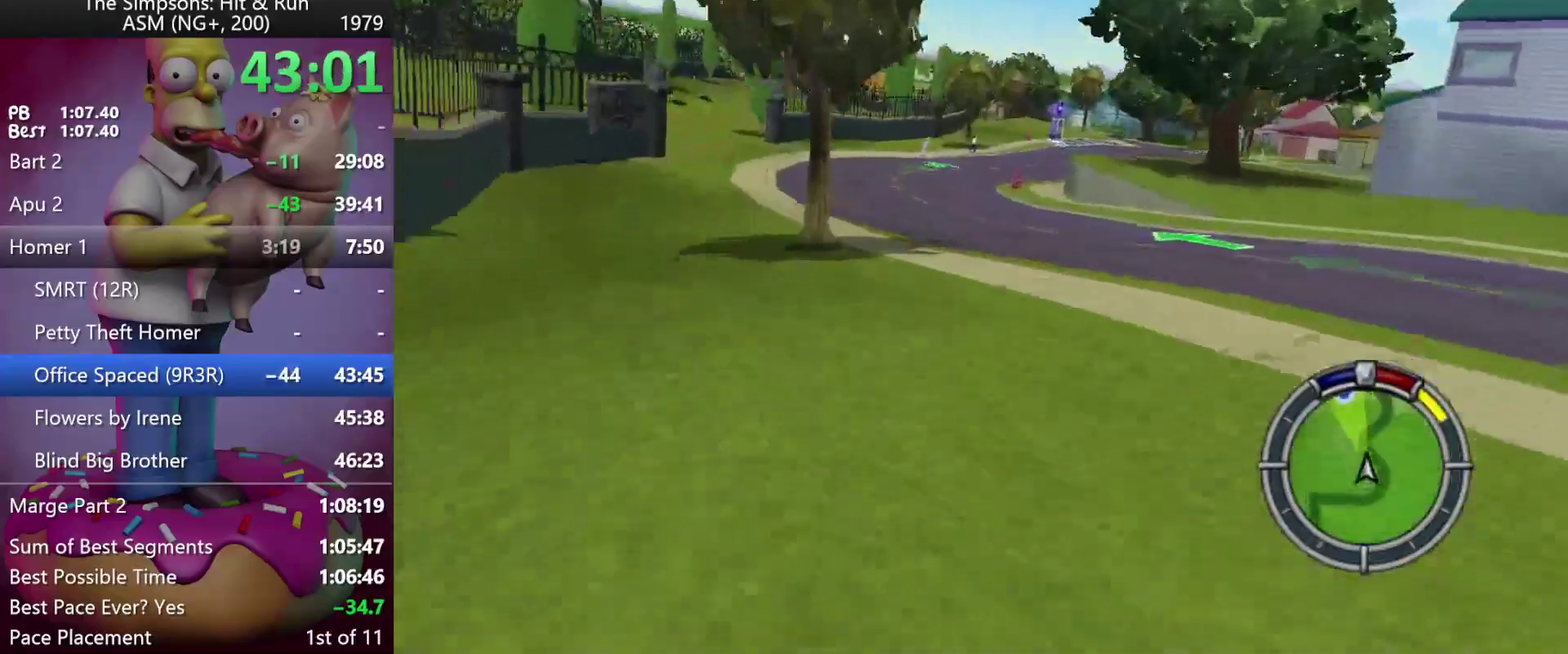
{"buttons": ["R2"], "left_stick": "right", "events": [[100, "left_stick", "center"], [167, "left_stick", "right"]]}
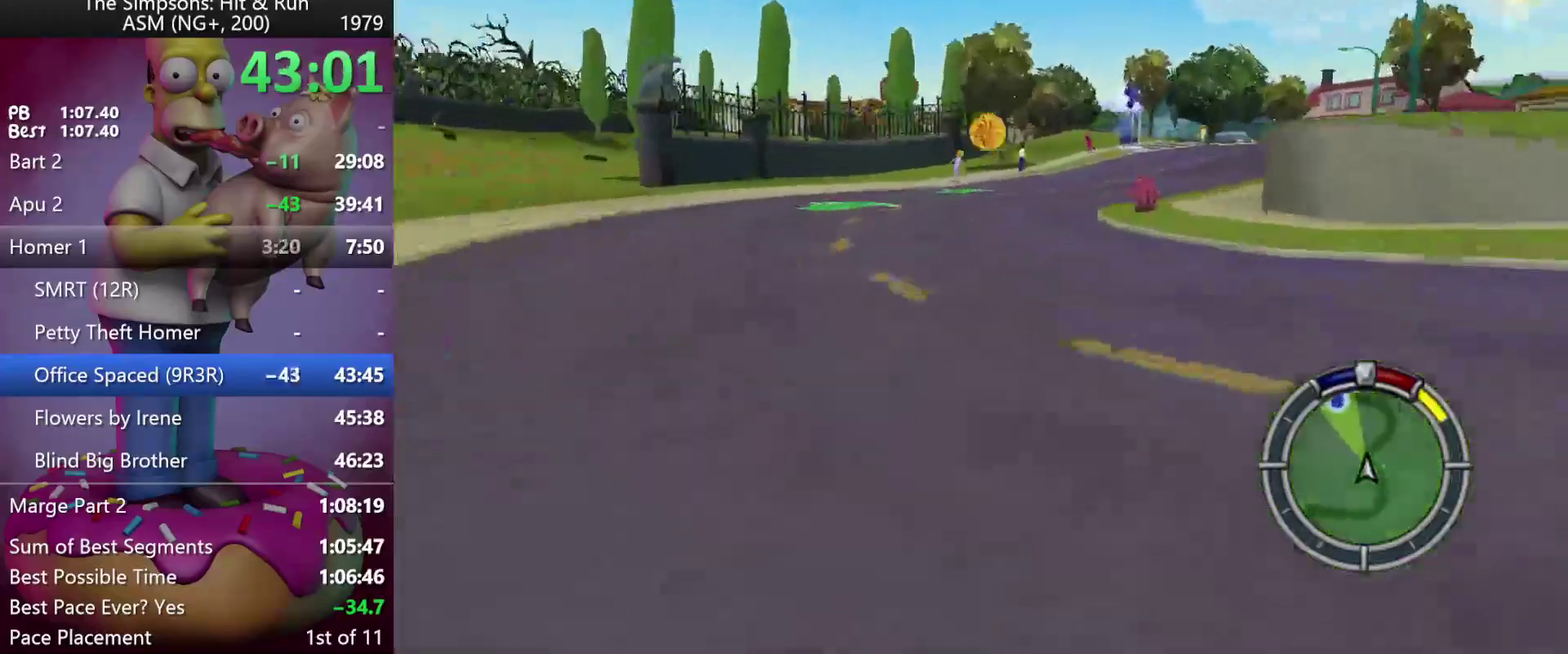
{"buttons": ["R2"], "left_stick": "center", "events": [[283, "left_stick", "center"]]}
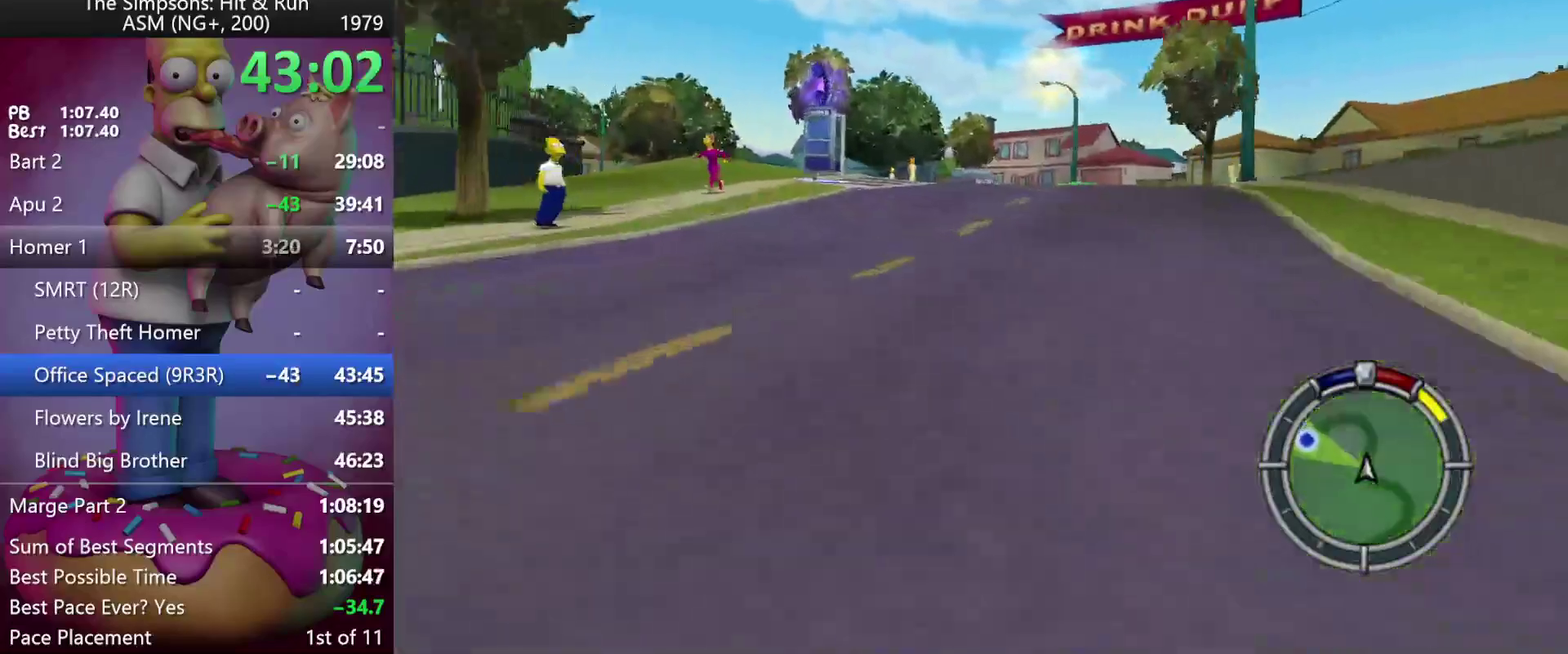
{"buttons": ["R2"], "left_stick": "left", "events": [[233, "left_stick", "left"]]}
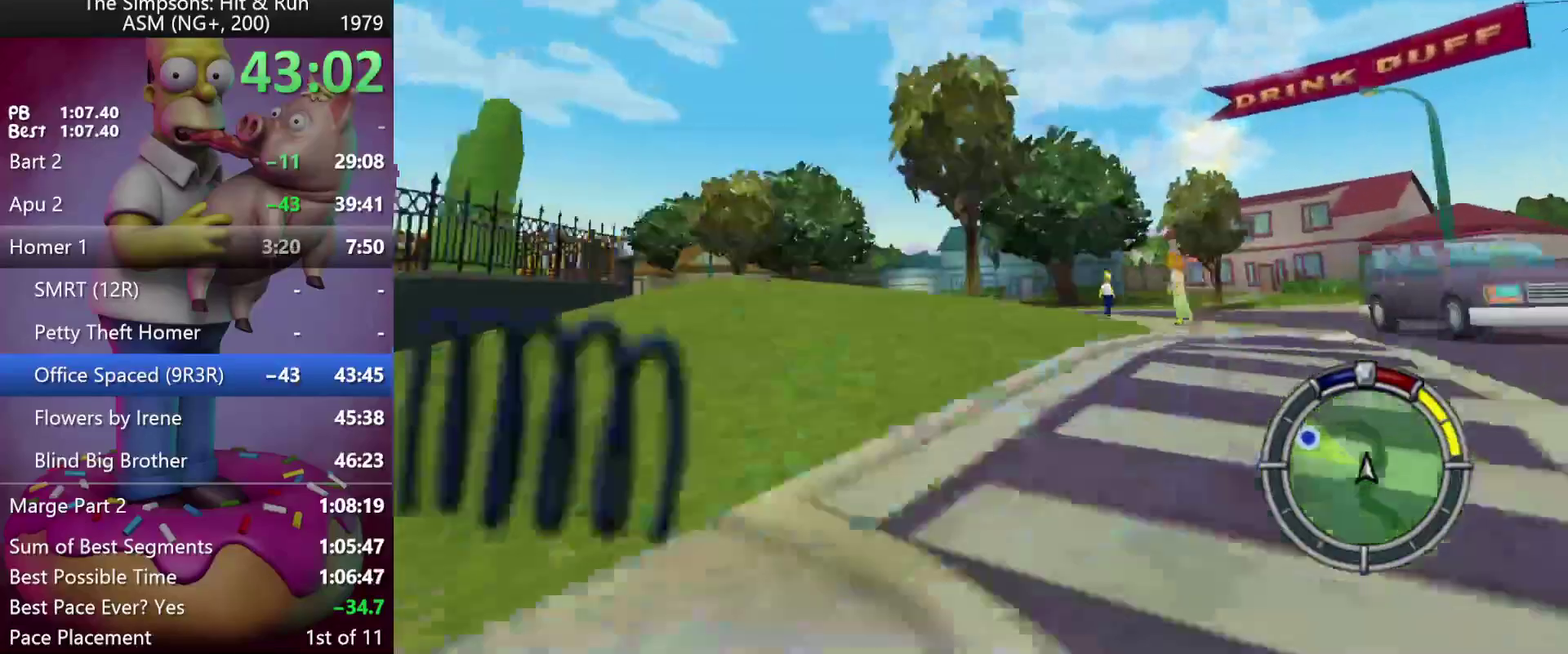
{"buttons": [], "left_stick": "left", "events": [[317, "R2", "up"]]}
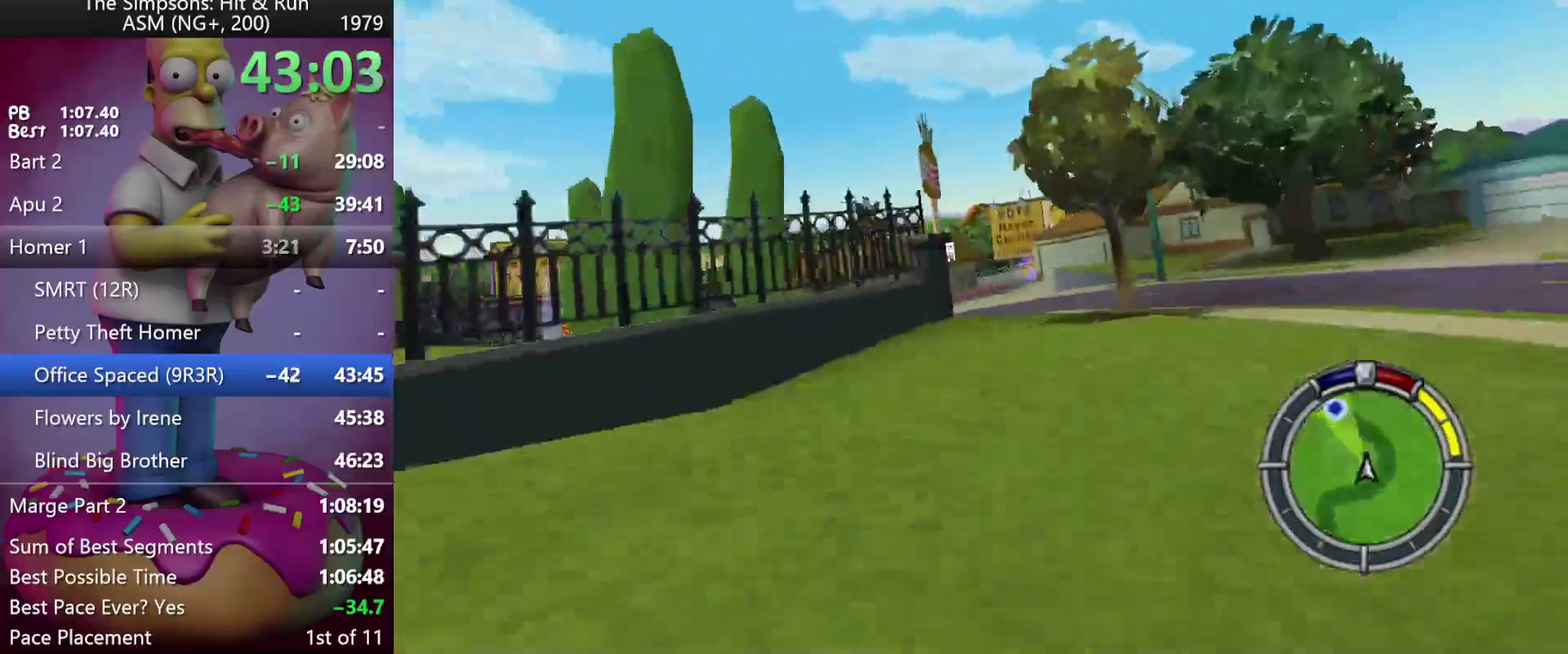
{"buttons": ["R2"], "left_stick": "left", "events": [[67, "R2", "down"]]}
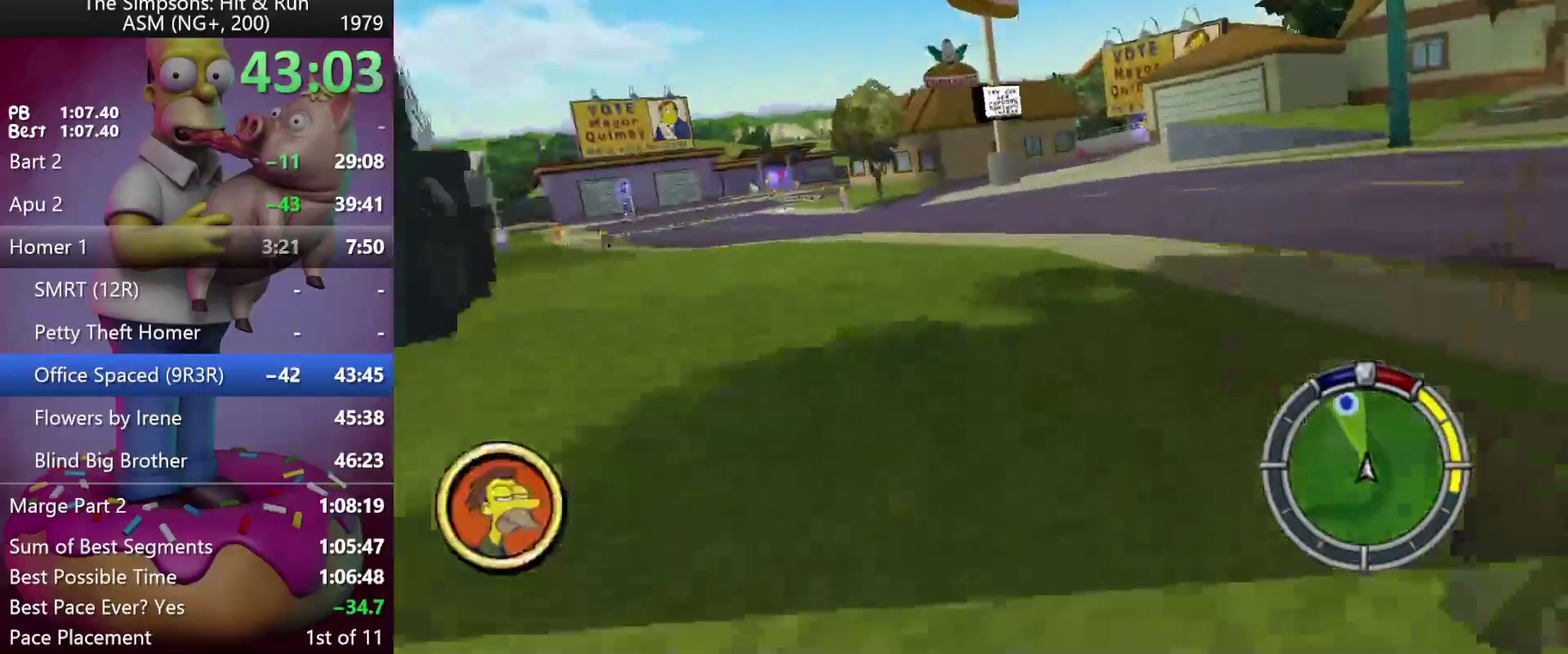
{"buttons": ["L2"], "left_stick": "left", "events": [[33, "R2", "up"], [200, "R2", "down"], [450, "L2", "down"], [467, "R2", "up"]]}
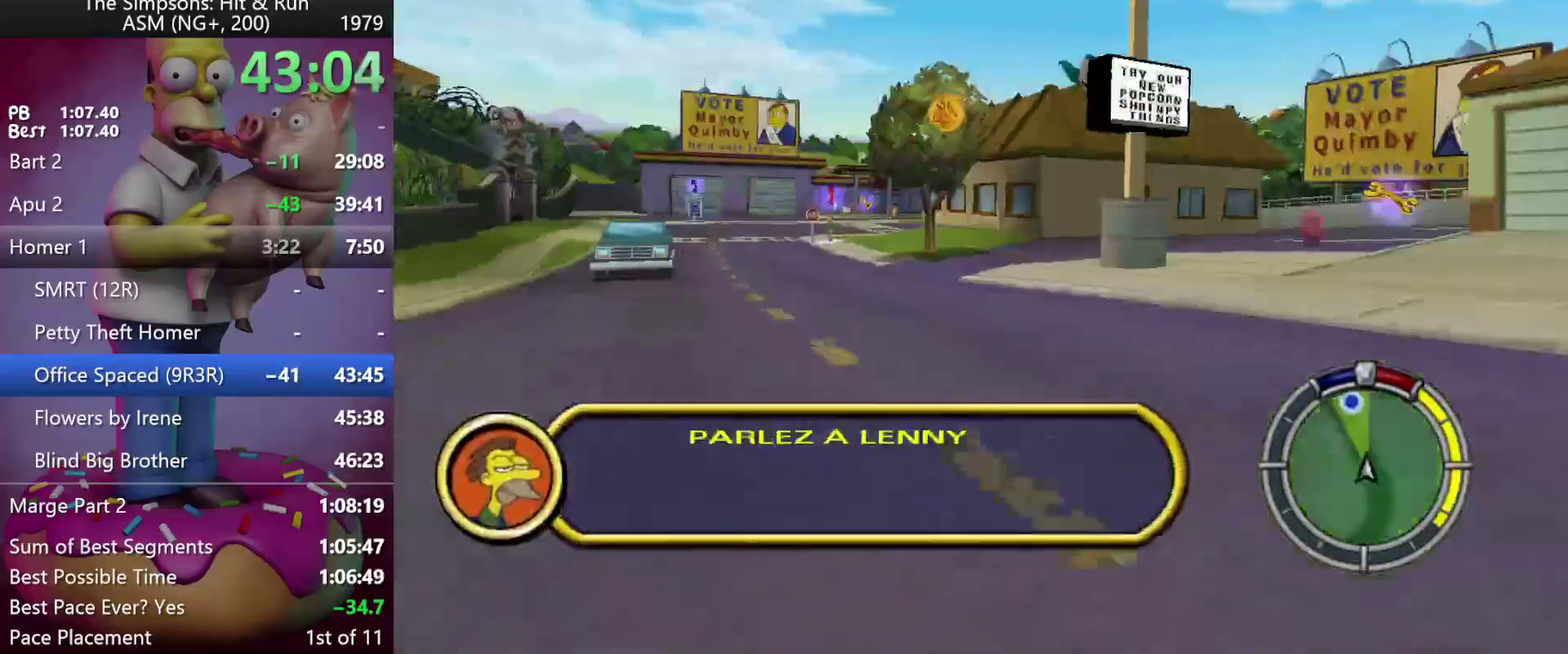
{"buttons": ["R1", "R2"], "left_stick": "right", "events": [[117, "R2", "down"], [183, "L2", "up"], [250, "left_stick", "center"], [383, "R1", "down"], [450, "R1", "up"], [500, "R1", "down"], [500, "left_stick", "right"]]}
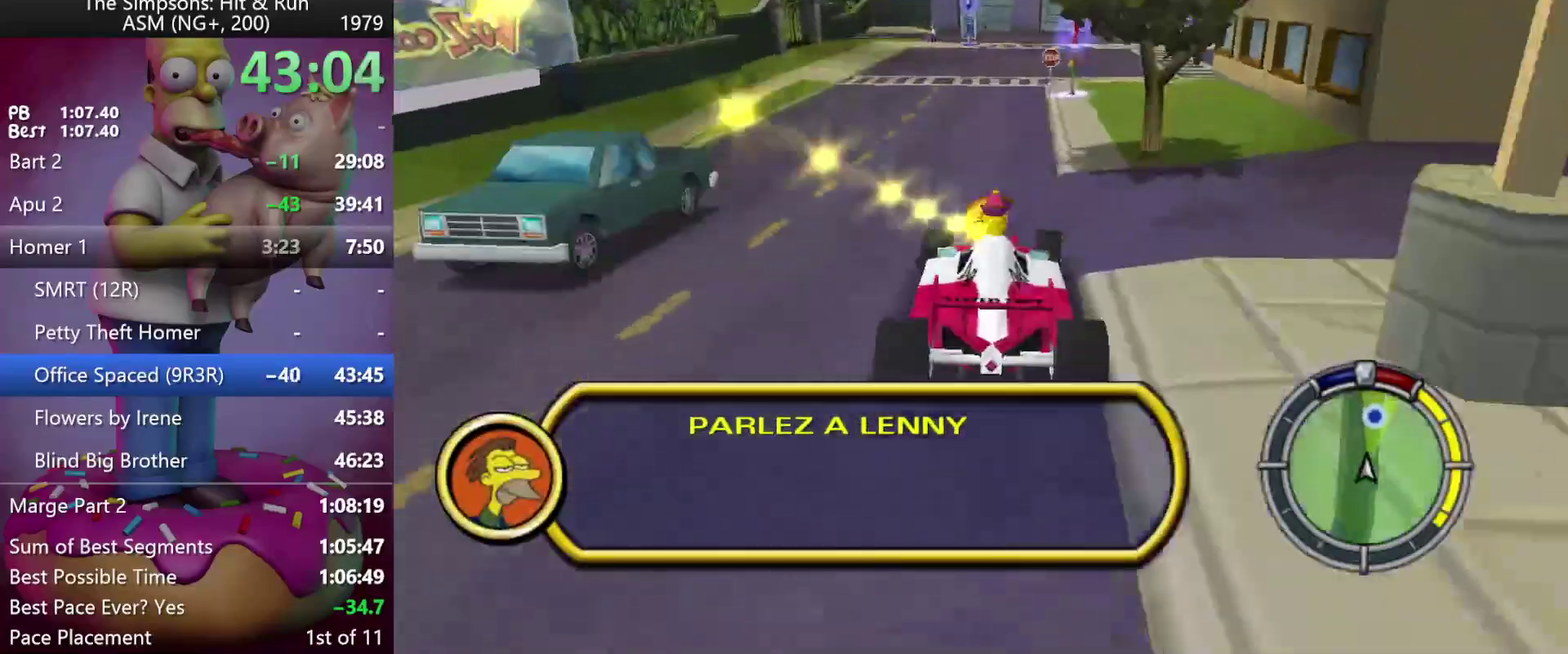
{"buttons": ["X", "L2"], "left_stick": "left", "events": [[133, "R1", "up"], [133, "left_stick", "center"], [183, "R2", "up"], [400, "X", "down"], [433, "left_stick", "left"], [467, "L2", "down"]]}
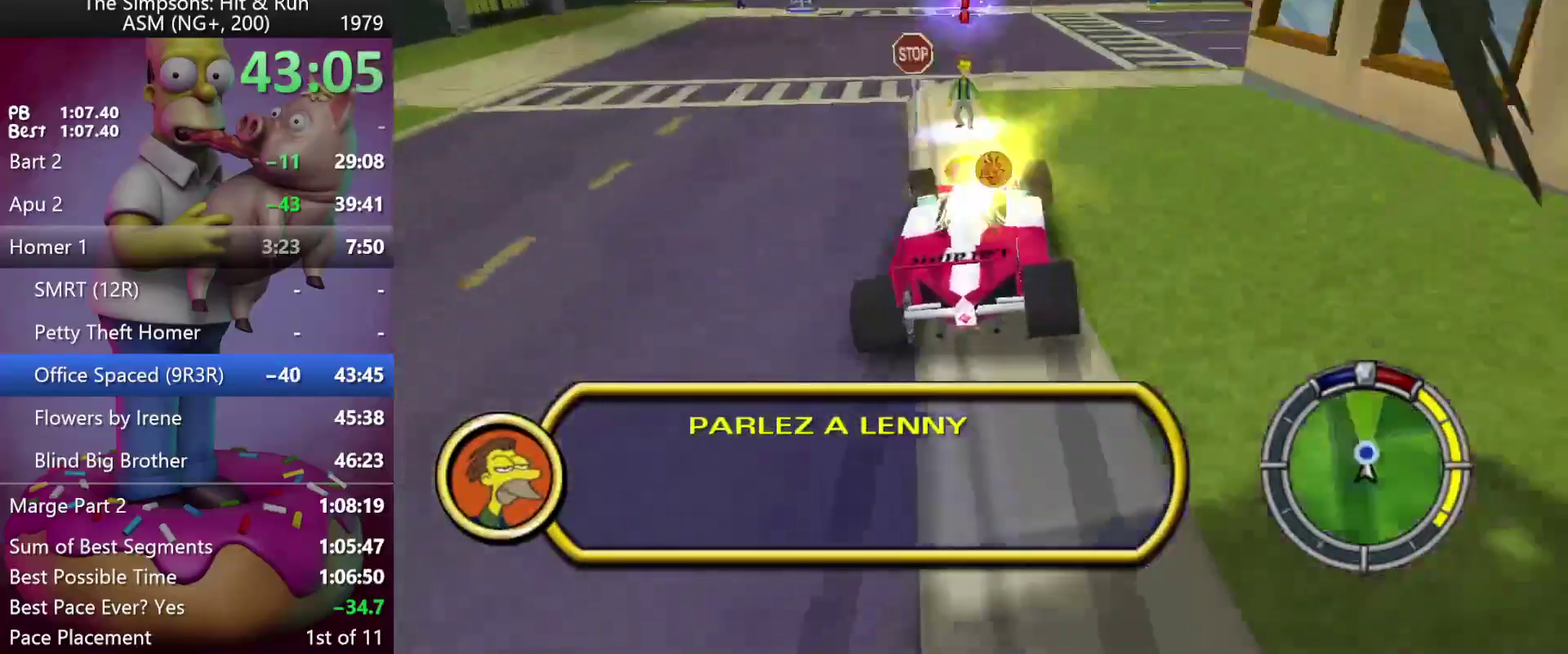
{"buttons": ["L2"], "left_stick": "center", "events": [[217, "left_stick", "center"], [500, "X", "up"]]}
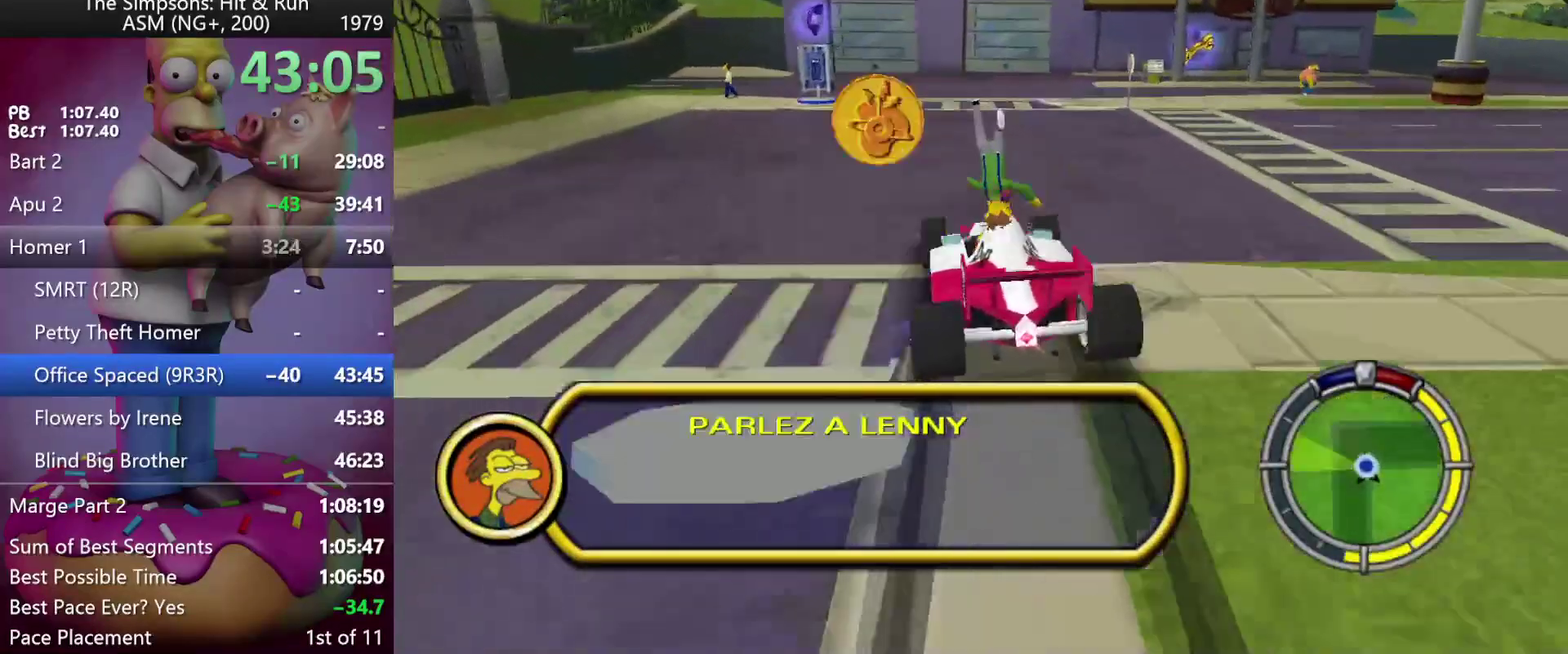
{"buttons": ["L2"], "left_stick": "center", "events": [[50, "L2", "up"], [300, "left_stick", "left"], [383, "left_stick", "center"], [450, "L2", "down"]]}
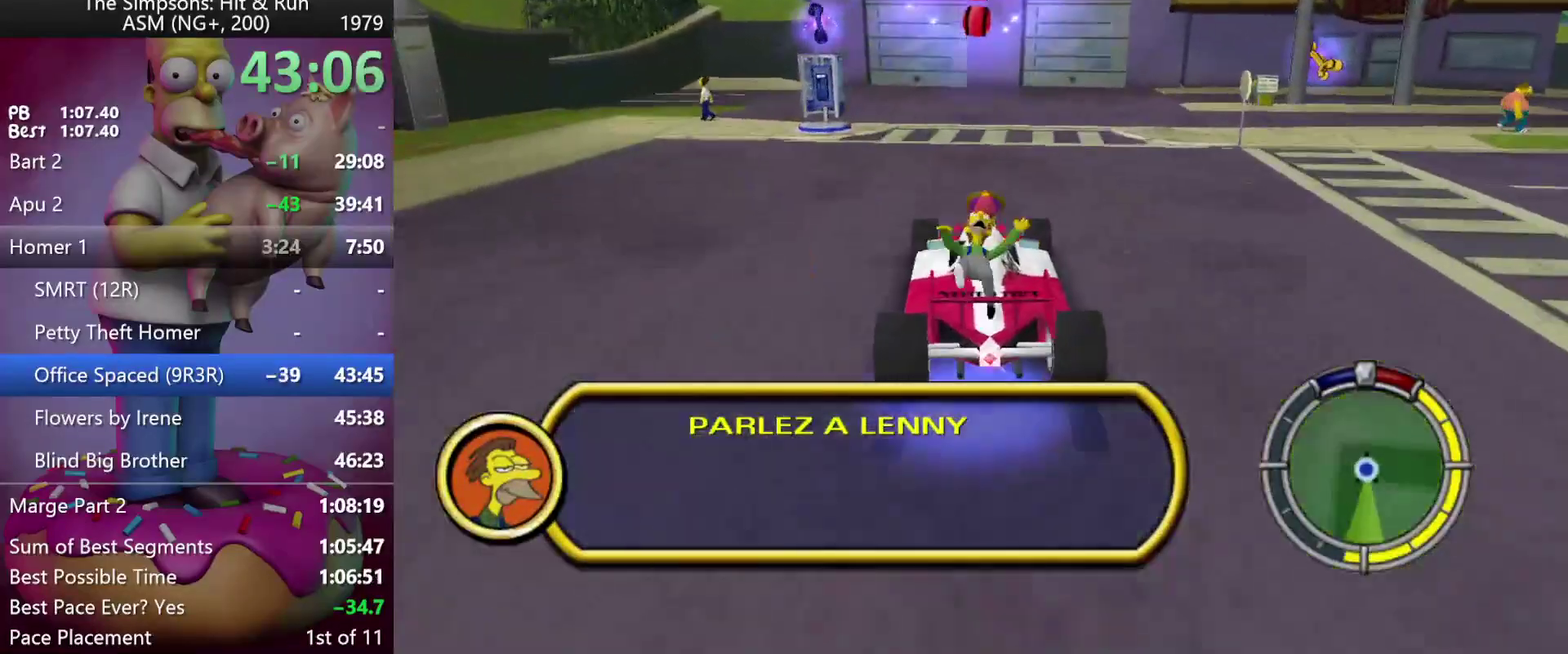
{"buttons": [], "left_stick": "left", "events": [[50, "L2", "up"], [133, "R2", "down"], [200, "left_stick", "left"], [283, "left_stick", "center"], [467, "R2", "up"], [467, "left_stick", "left"]]}
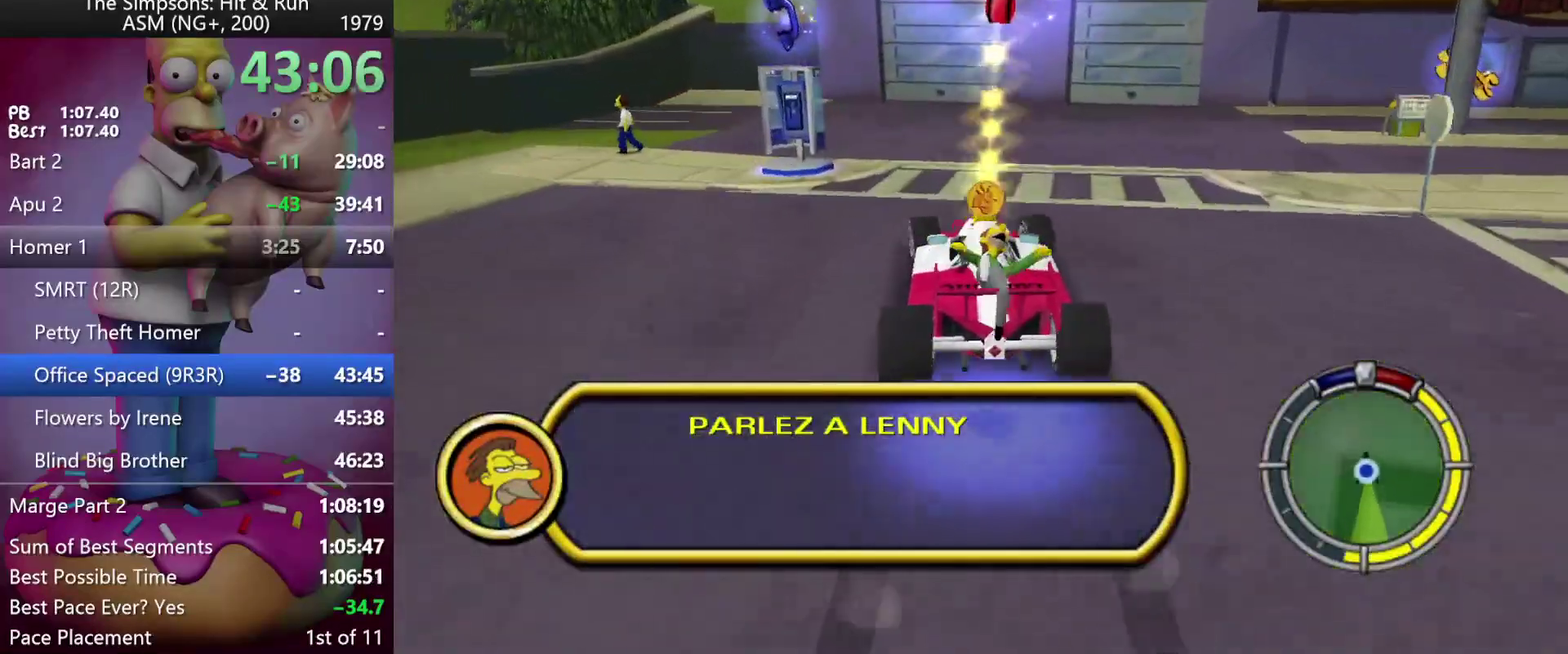
{"buttons": ["L2"], "left_stick": "center", "events": [[117, "left_stick", "center"], [250, "X", "down"], [400, "L2", "down"], [400, "X", "up"]]}
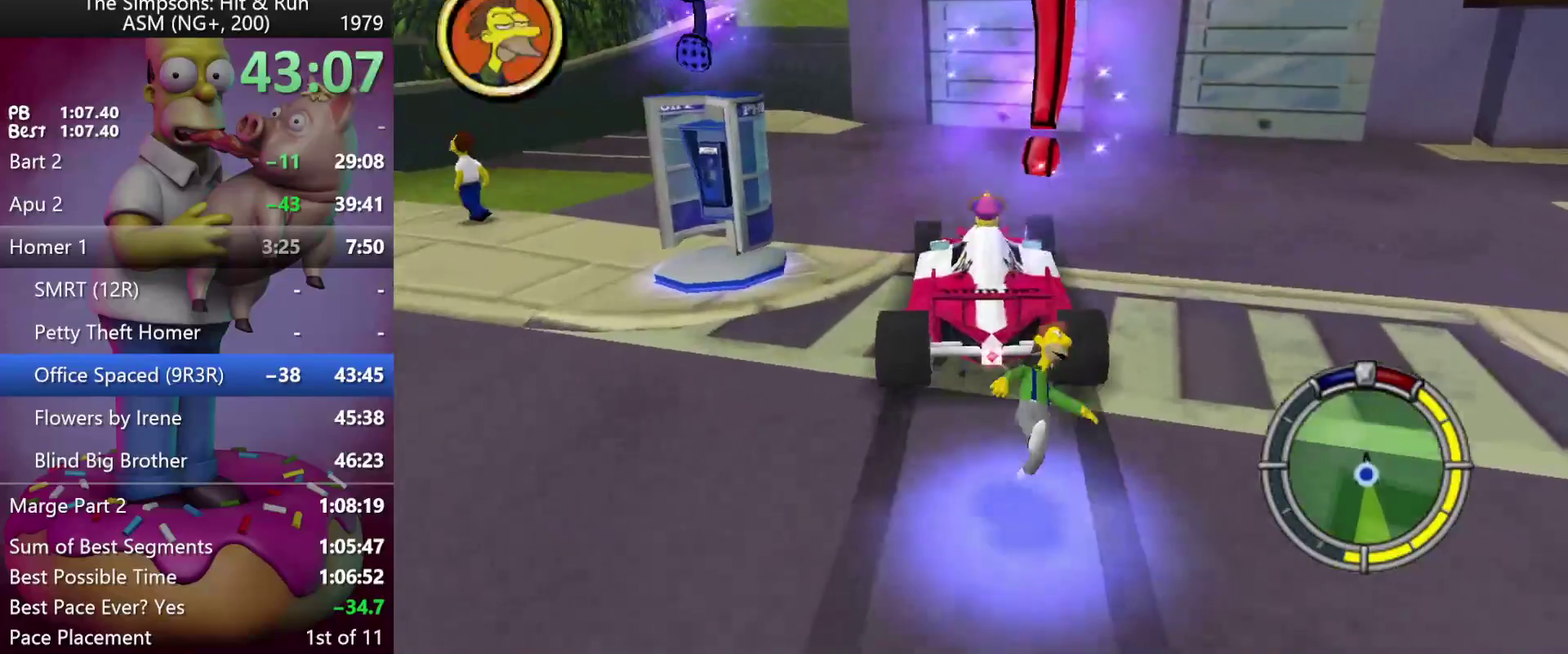
{"buttons": [], "left_stick": "down-left", "events": [[400, "L2", "up"], [500, "left_stick", "down-left"]]}
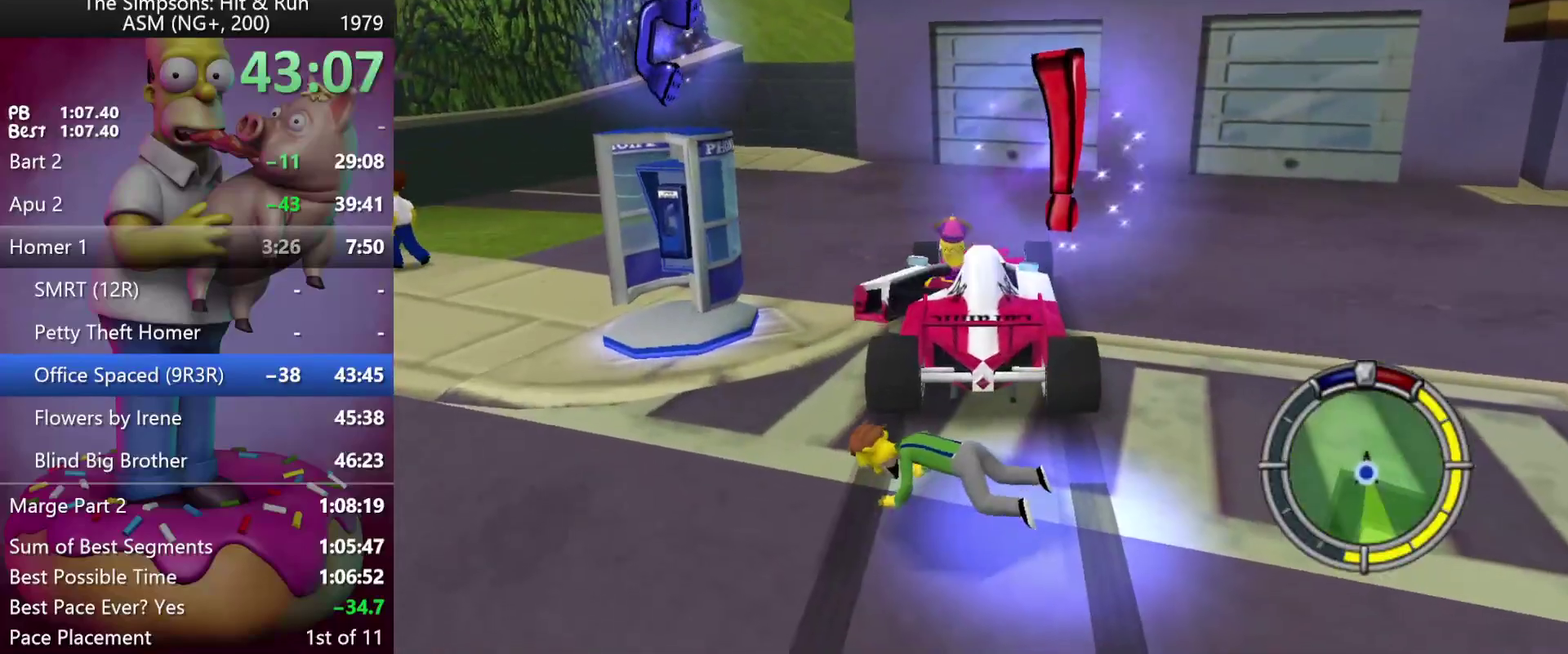
{"buttons": [], "left_stick": "down-left", "events": []}
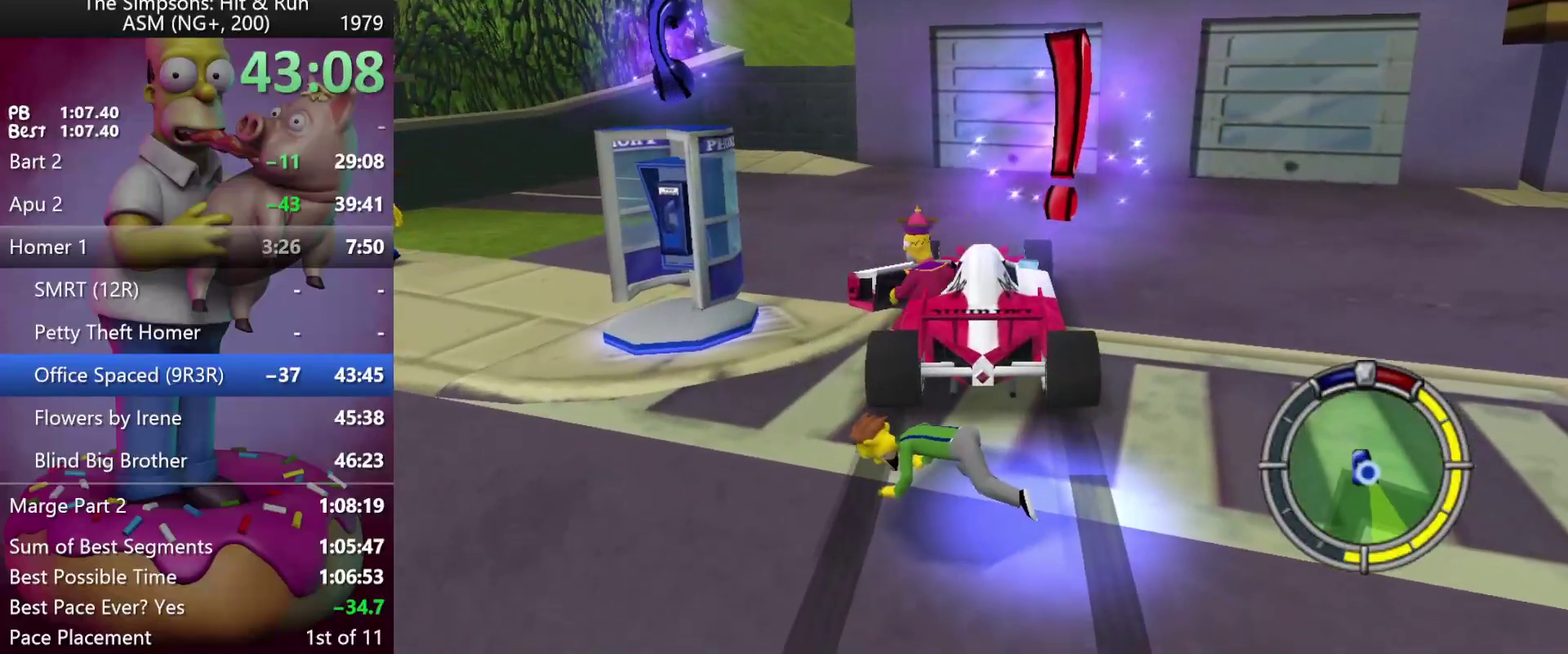
{"buttons": ["R2"], "left_stick": "down-right", "events": [[83, "left_stick", "down"], [300, "R2", "down"], [450, "left_stick", "down-right"]]}
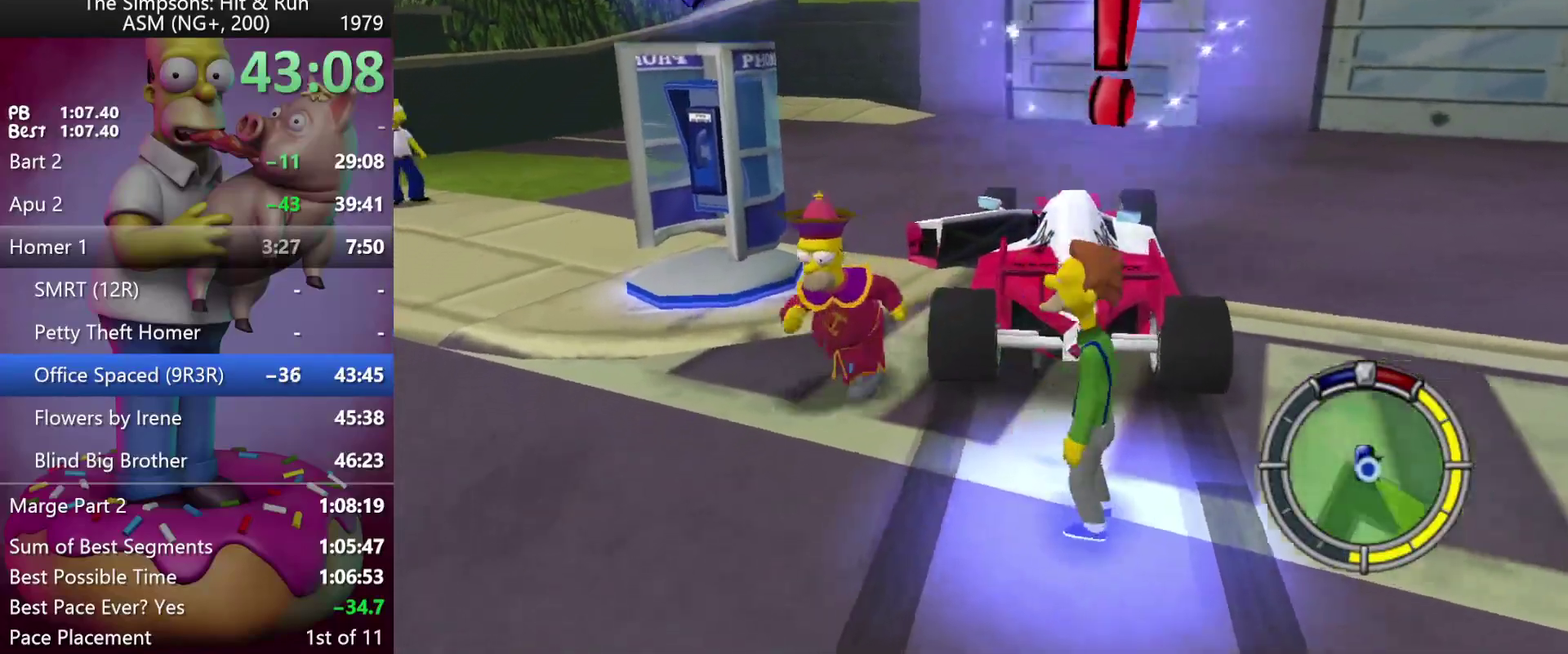
{"buttons": [], "left_stick": "center", "events": [[83, "R2", "up"], [500, "left_stick", "center"]]}
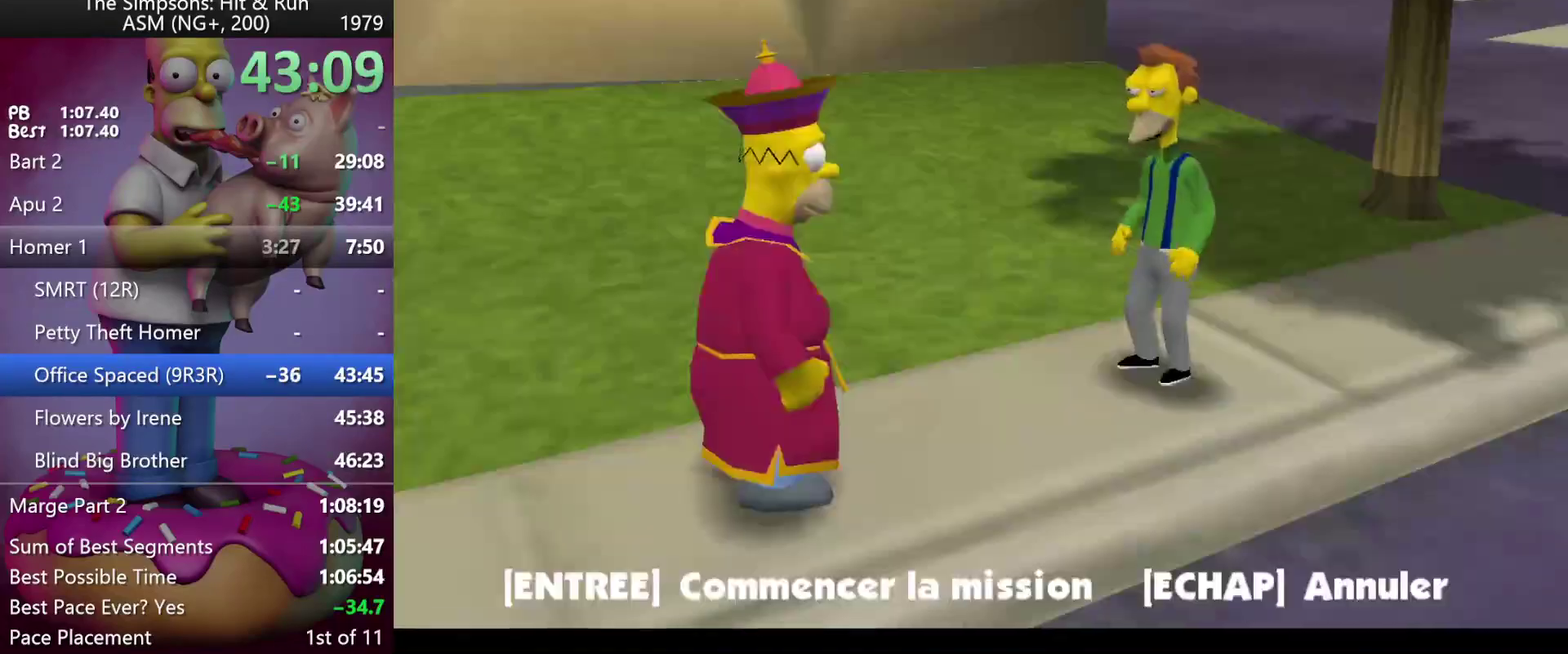
{"buttons": ["B"], "left_stick": "up-left", "events": [[383, "left_stick", "up-left"], [450, "B", "down"]]}
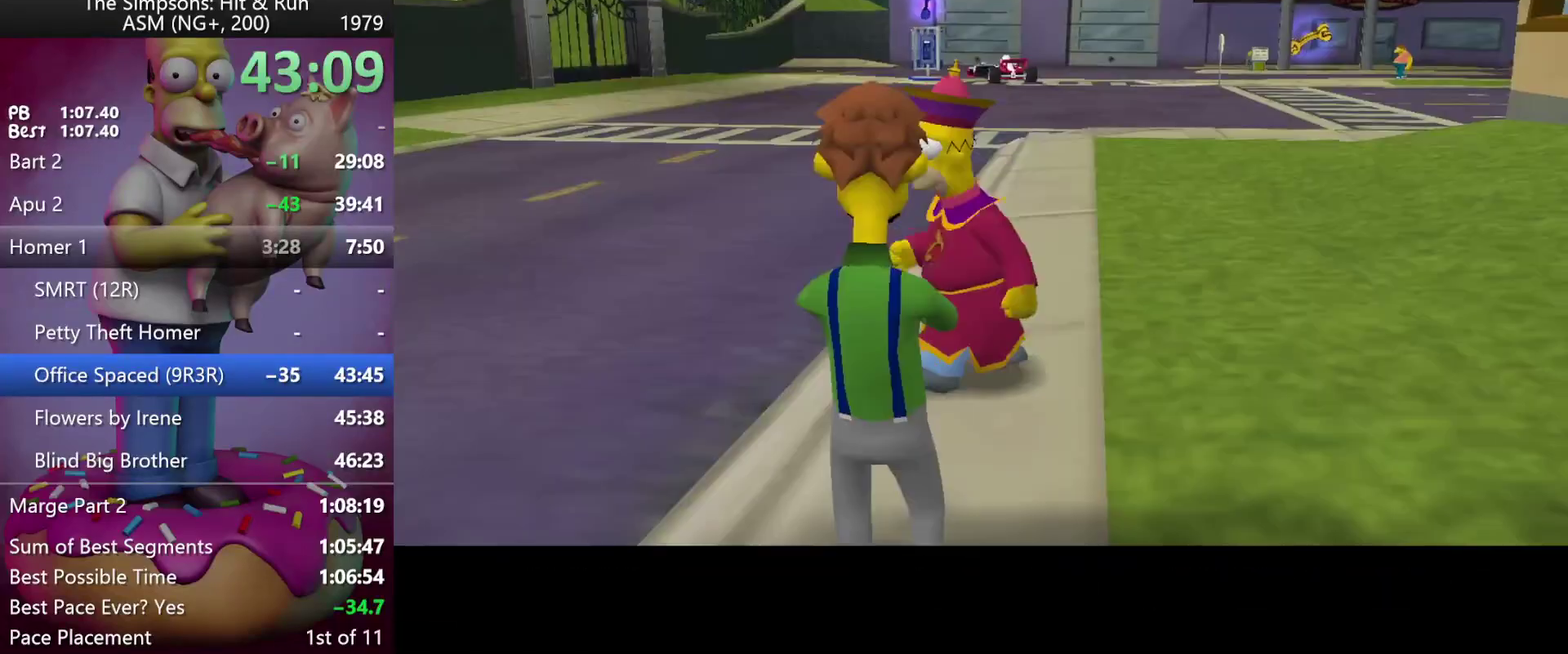
{"buttons": [], "left_stick": "up-left", "events": [[83, "B", "up"], [400, "B", "down"], [467, "B", "up"]]}
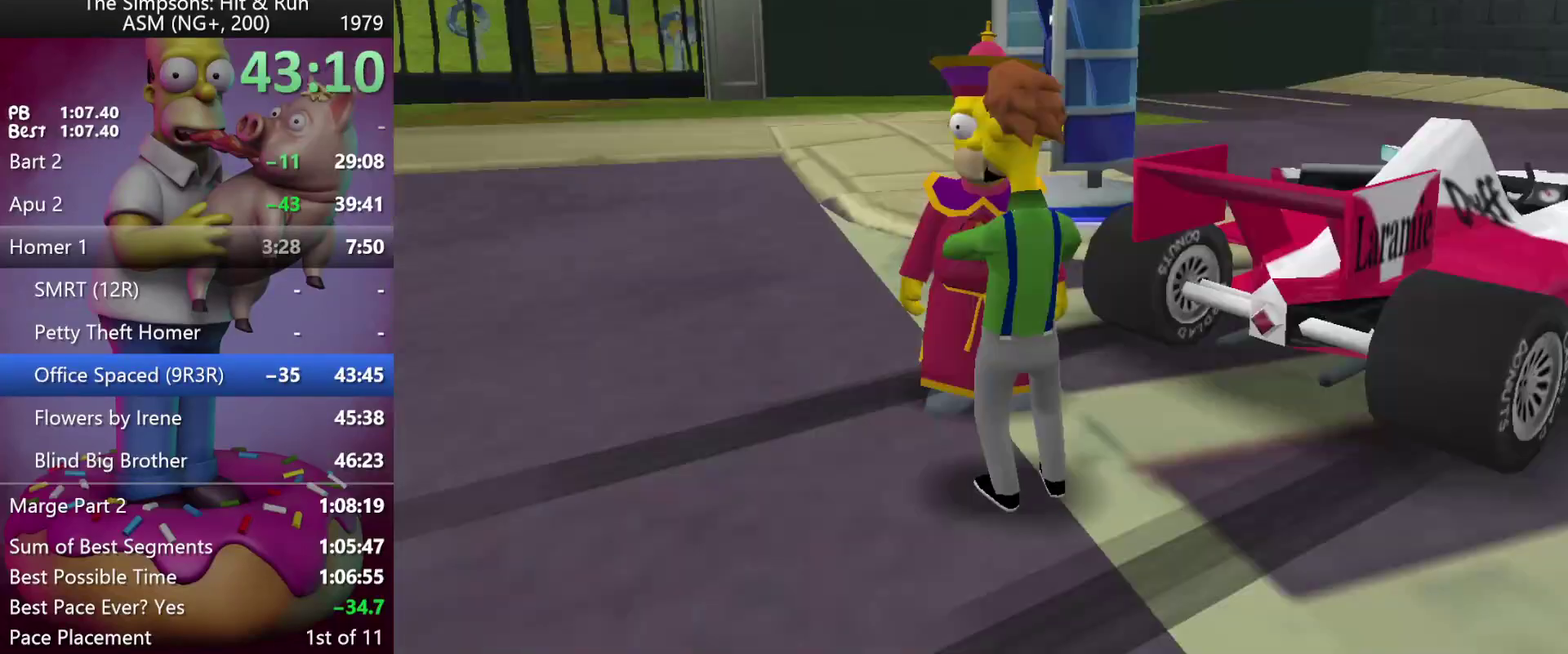
{"buttons": [], "left_stick": "up-left", "events": [[67, "B", "down"], [150, "B", "up"], [233, "B", "down"], [300, "B", "up"], [400, "B", "down"], [467, "B", "up"]]}
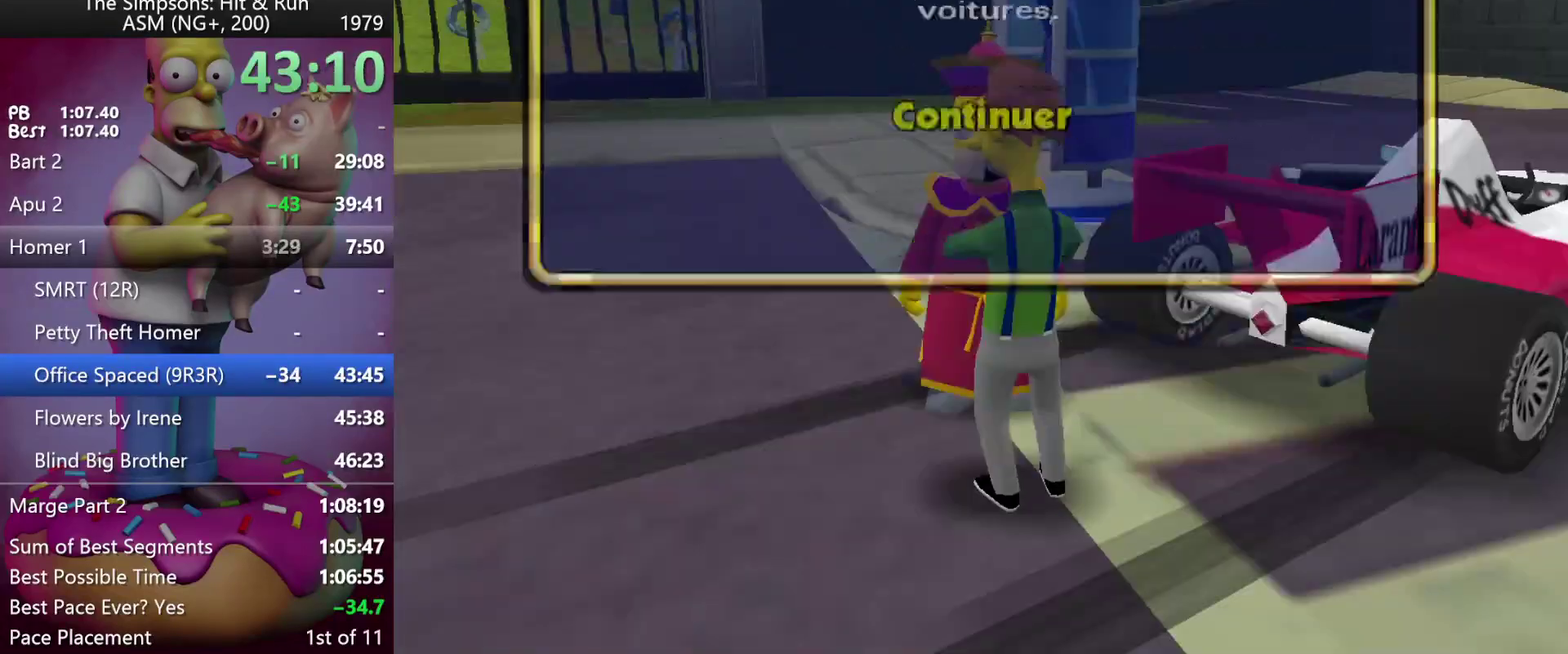
{"buttons": ["X", "R2"], "left_stick": "up", "events": [[267, "X", "down"], [333, "left_stick", "up"], [483, "R2", "down"]]}
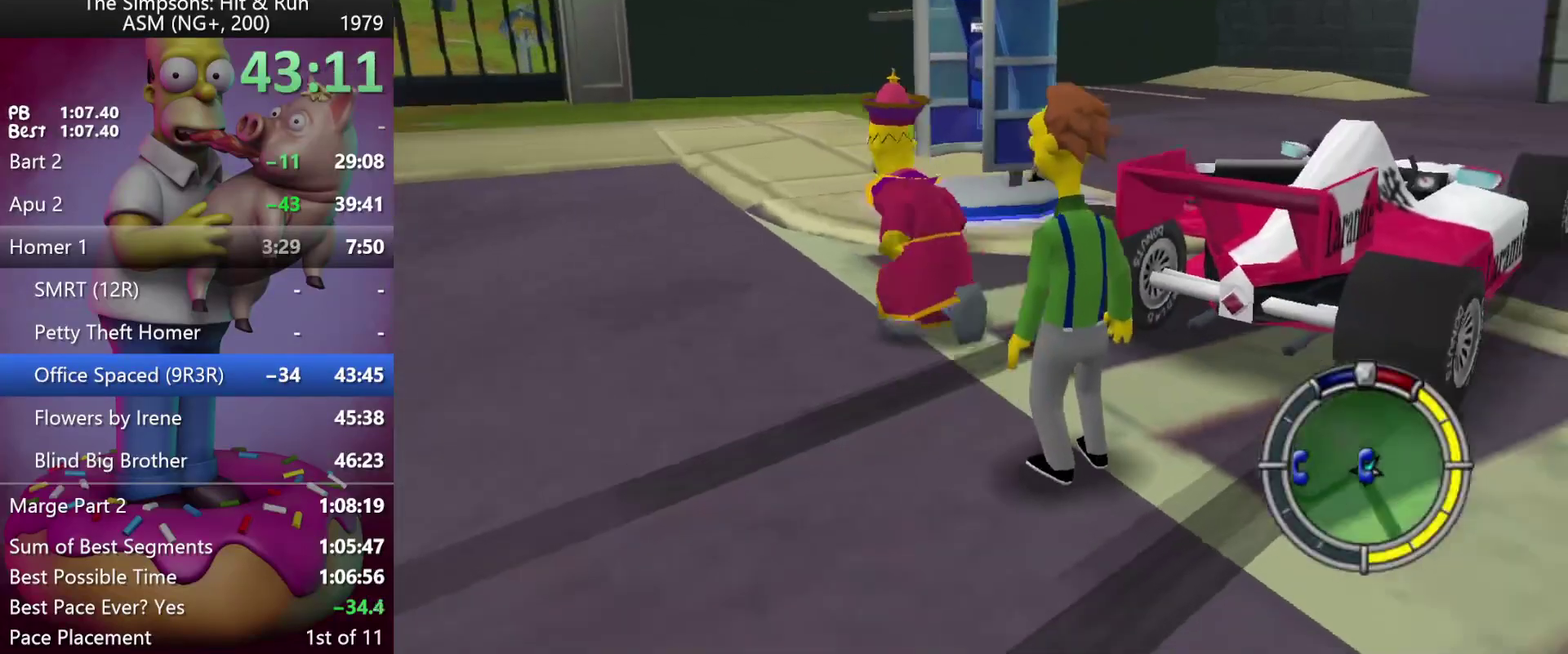
{"buttons": [], "left_stick": "center", "events": [[33, "X", "up"], [117, "left_stick", "up-right"], [200, "left_stick", "right"], [300, "R2", "up"], [417, "left_stick", "center"]]}
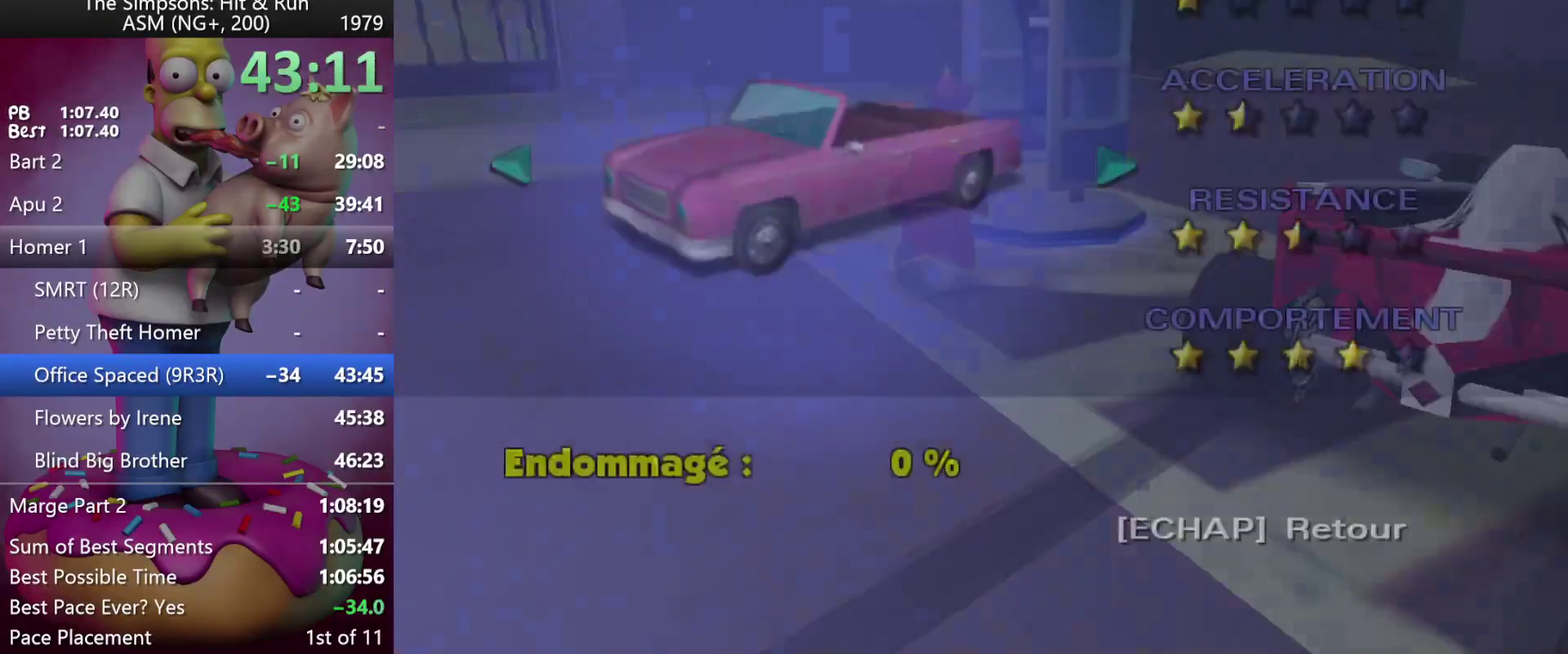
{"buttons": [], "left_stick": "right", "events": [[100, "left_stick", "right"], [233, "left_stick", "center"], [283, "left_stick", "right"]]}